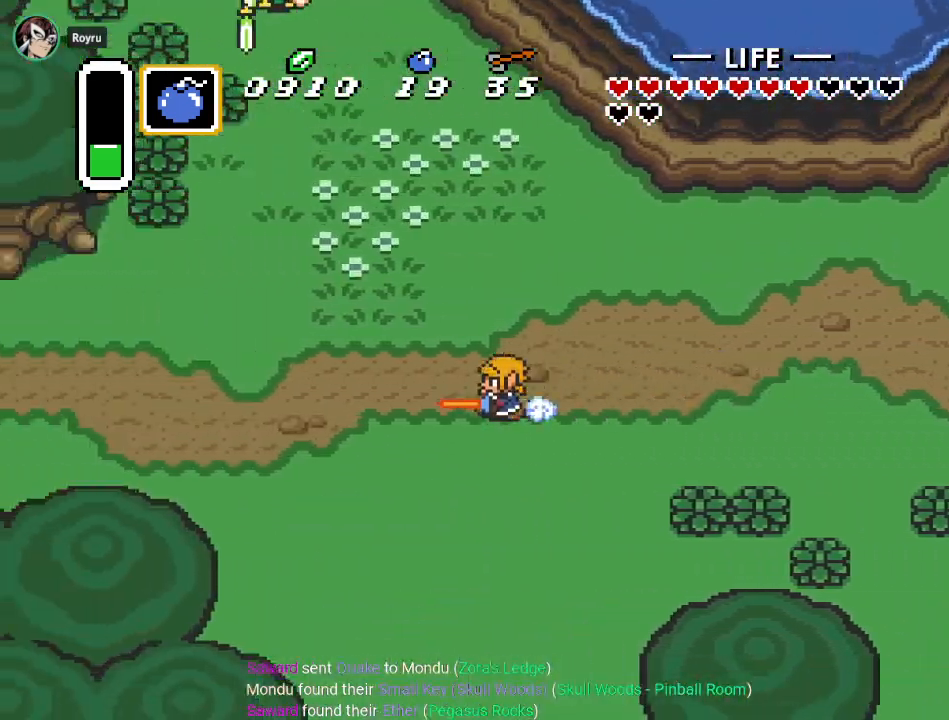
Gameplay with a controller (Nintendo layout); each line is a JSON object with the inputs held at the frame after it. "events" lists button and stick changes between this image and that frame as [ms after this image, input, new state], when the widget could be followed in between. Not read: L3 R3.
{"buttons": ["A"], "events": []}
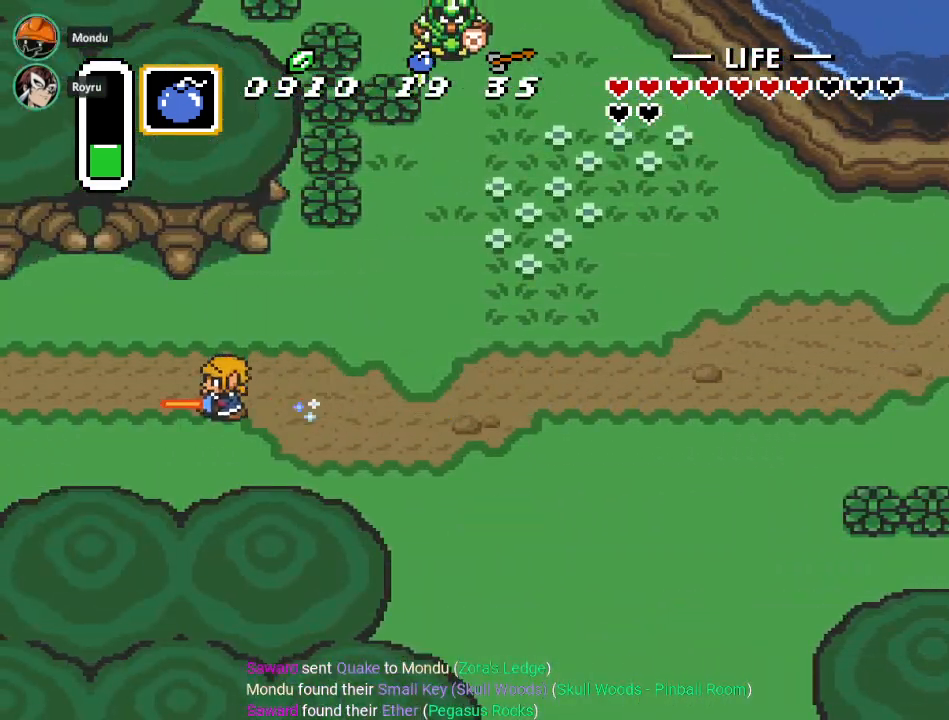
{"buttons": ["A"], "events": []}
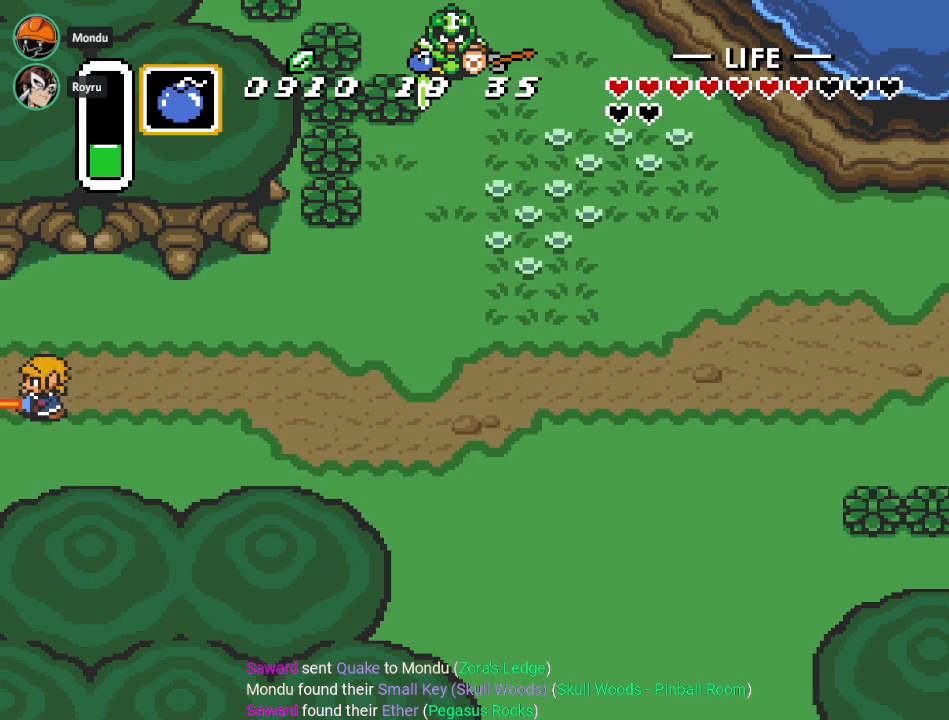
{"buttons": [], "events": [[467, "A", "up"]]}
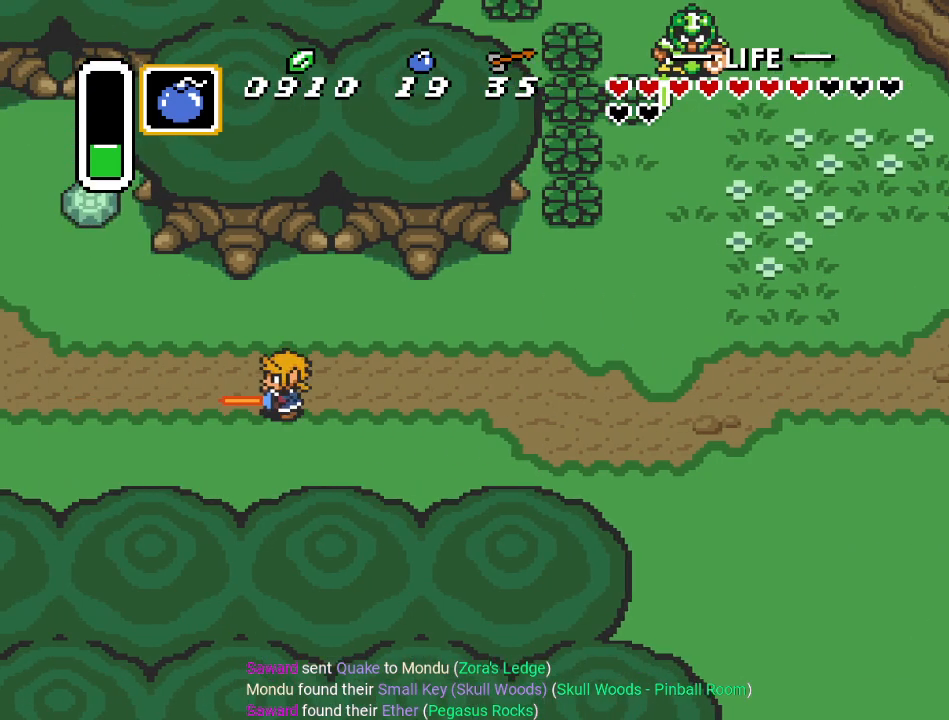
{"buttons": ["DPAD_DOWN", "DPAD_LEFT"], "events": [[468, "DPAD_DOWN", "down"], [501, "DPAD_LEFT", "down"]]}
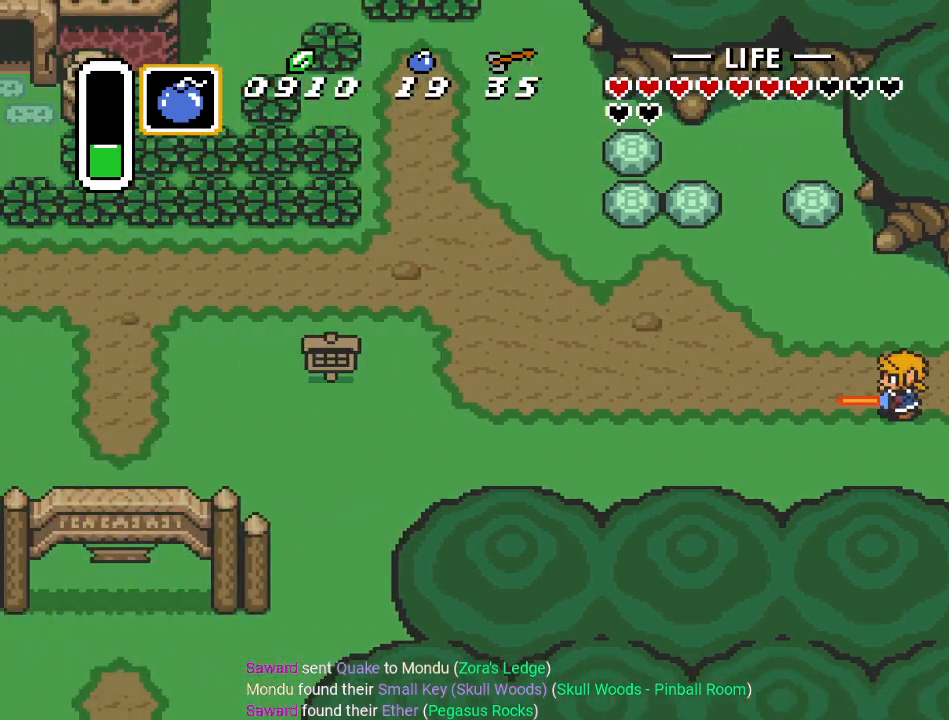
{"buttons": ["A", "DPAD_LEFT"], "events": [[434, "A", "down"], [434, "DPAD_DOWN", "up"]]}
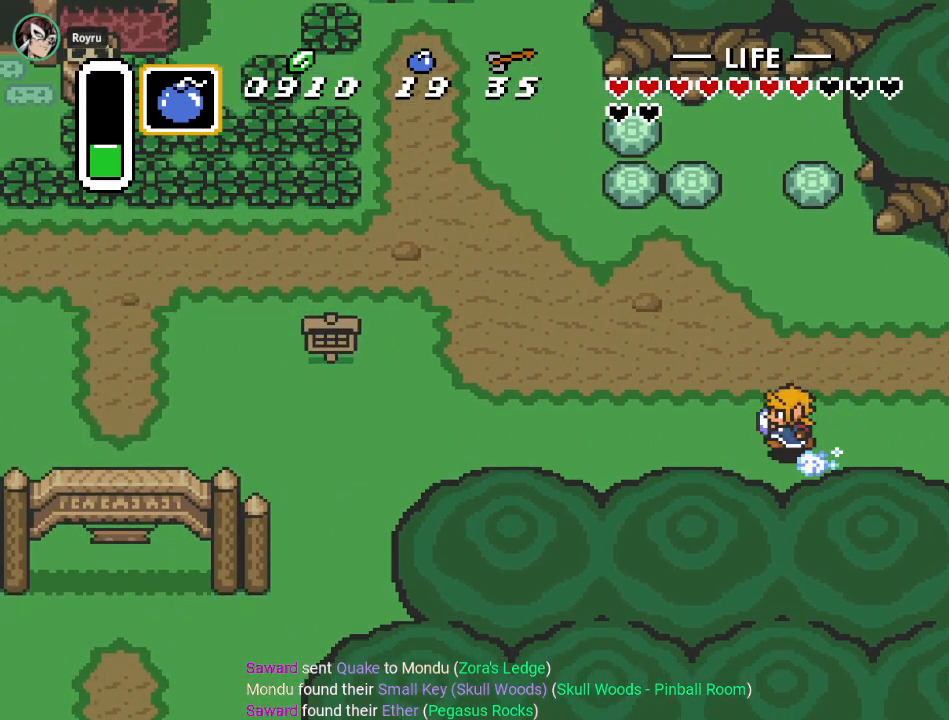
{"buttons": ["A"], "events": [[284, "DPAD_LEFT", "up"]]}
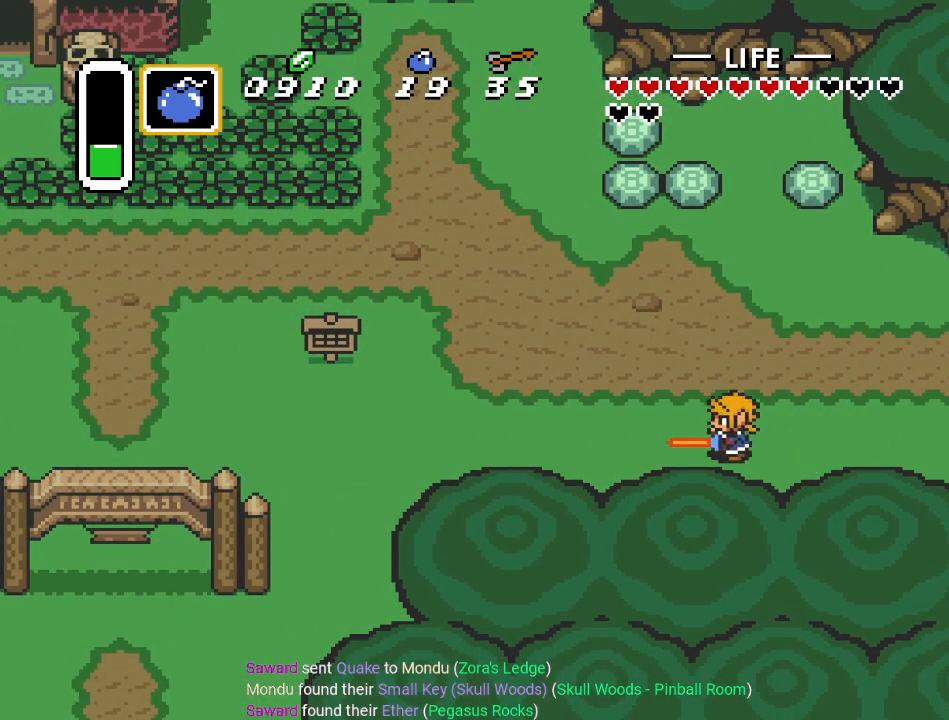
{"buttons": [], "events": [[500, "A", "up"]]}
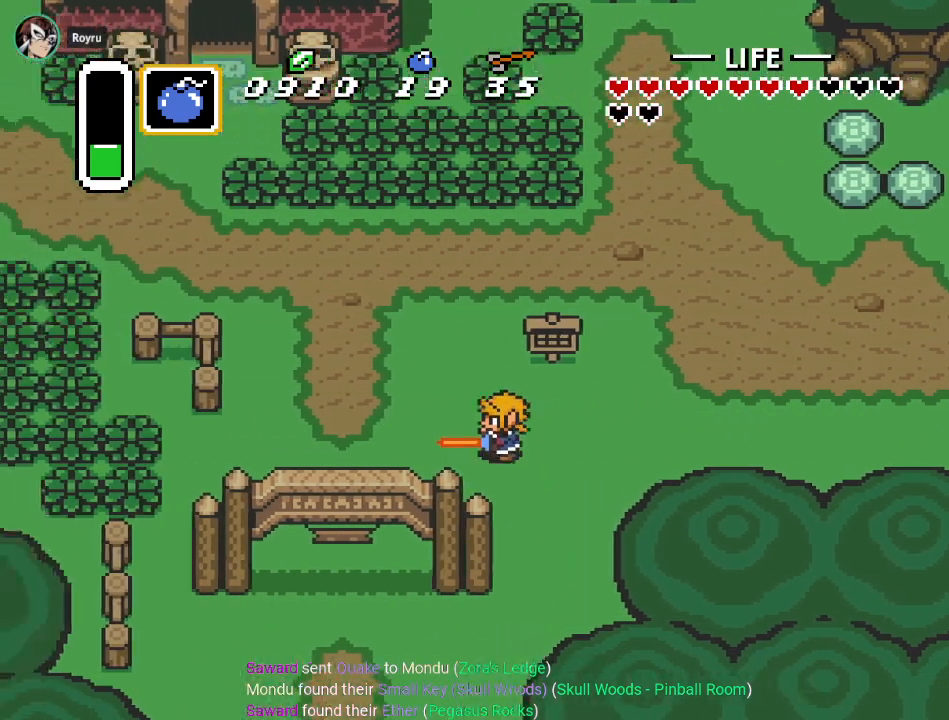
{"buttons": ["A", "DPAD_DOWN"], "events": [[184, "DPAD_DOWN", "down"], [251, "A", "down"]]}
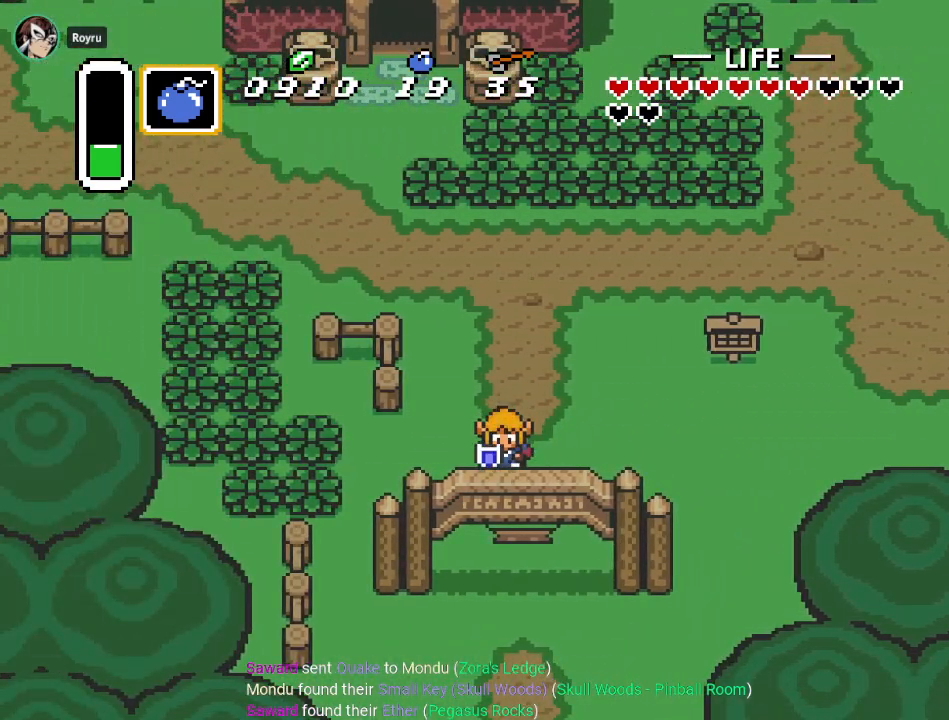
{"buttons": ["A", "DPAD_DOWN"], "events": []}
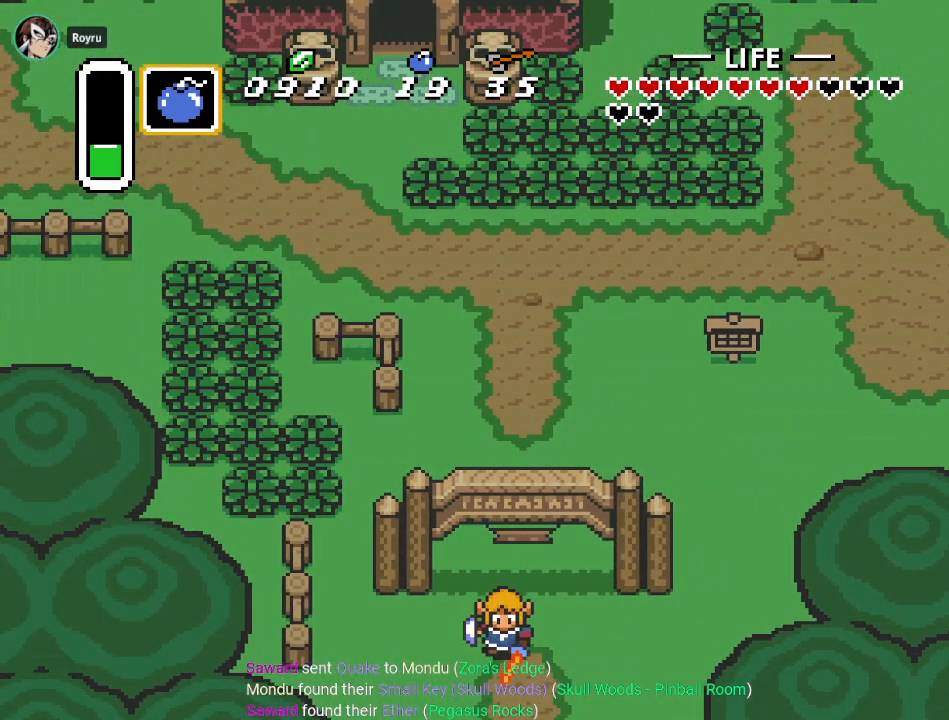
{"buttons": [], "events": [[151, "A", "up"], [251, "DPAD_DOWN", "up"]]}
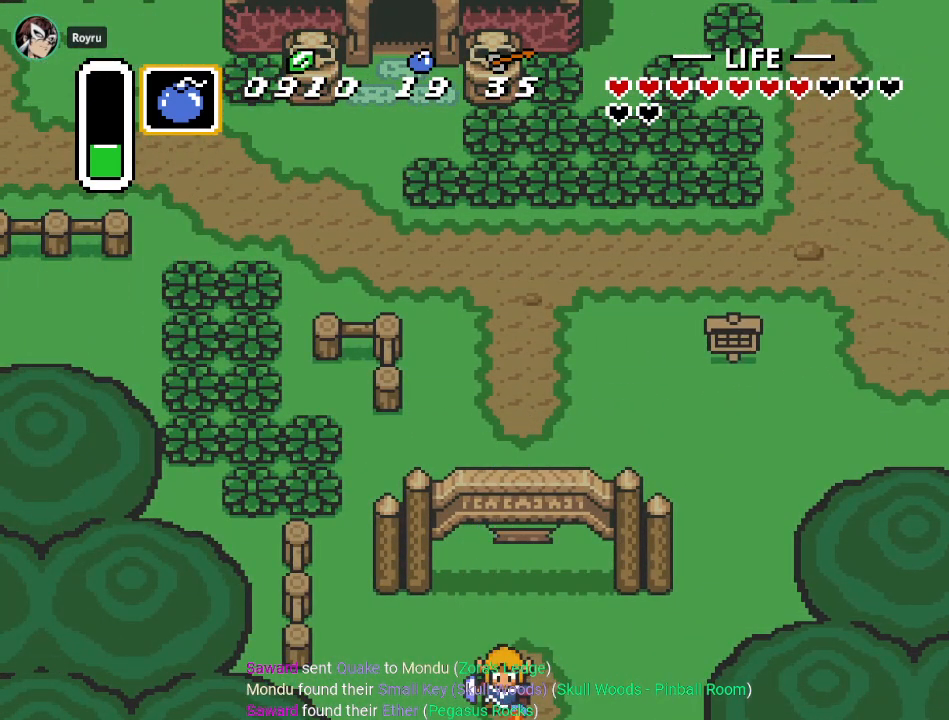
{"buttons": [], "events": []}
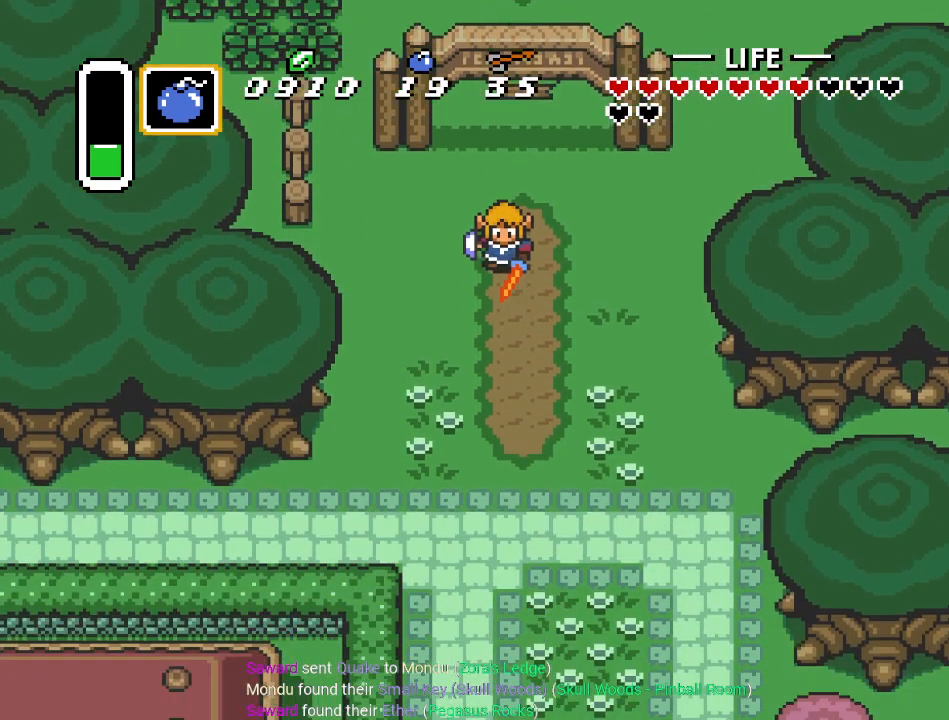
{"buttons": ["DPAD_DOWN"], "events": [[84, "DPAD_DOWN", "down"]]}
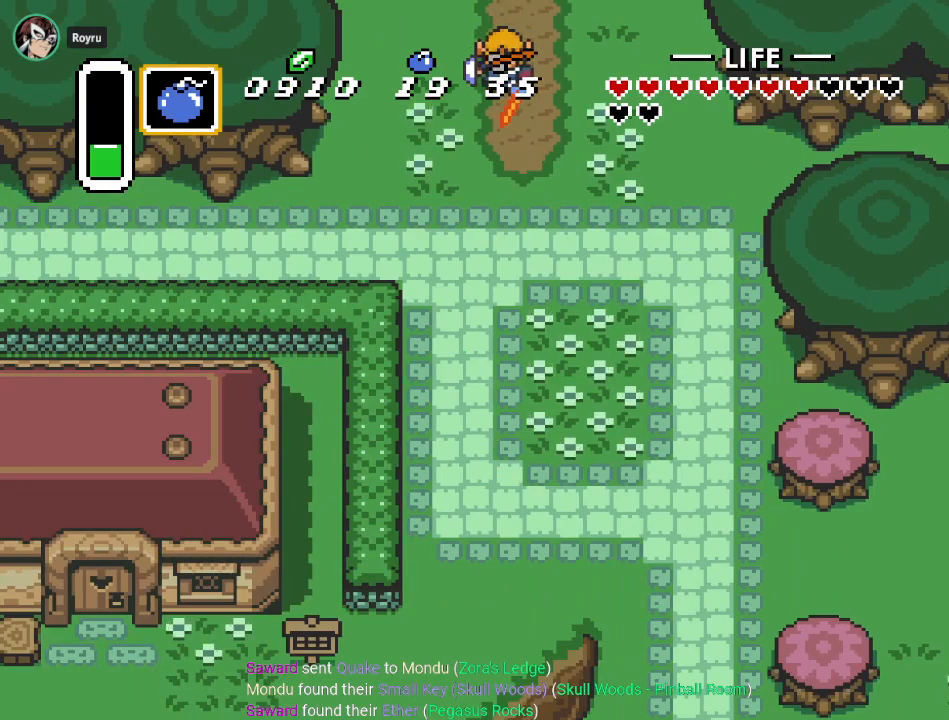
{"buttons": ["DPAD_DOWN", "DPAD_LEFT"], "events": [[200, "DPAD_LEFT", "down"]]}
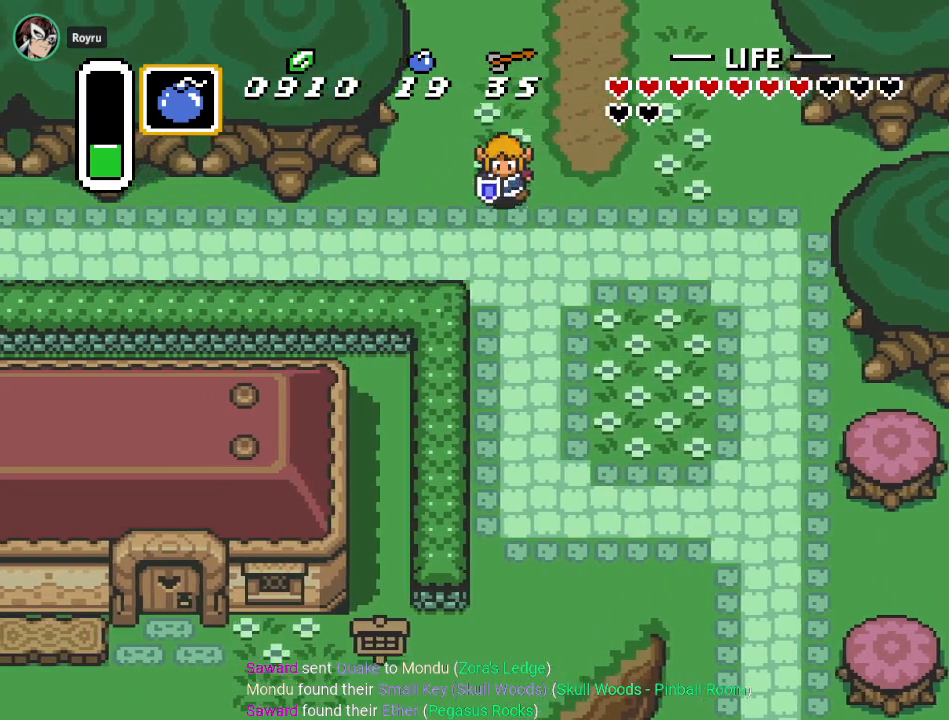
{"buttons": ["DPAD_LEFT"], "events": [[418, "DPAD_DOWN", "up"]]}
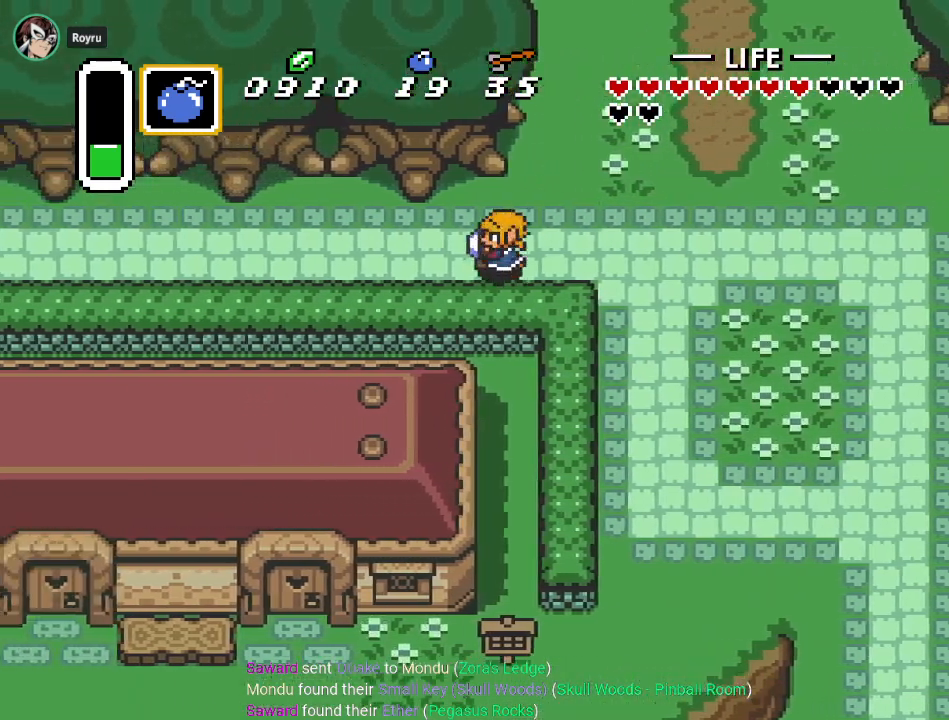
{"buttons": ["A"], "events": [[67, "A", "down"], [317, "DPAD_LEFT", "up"]]}
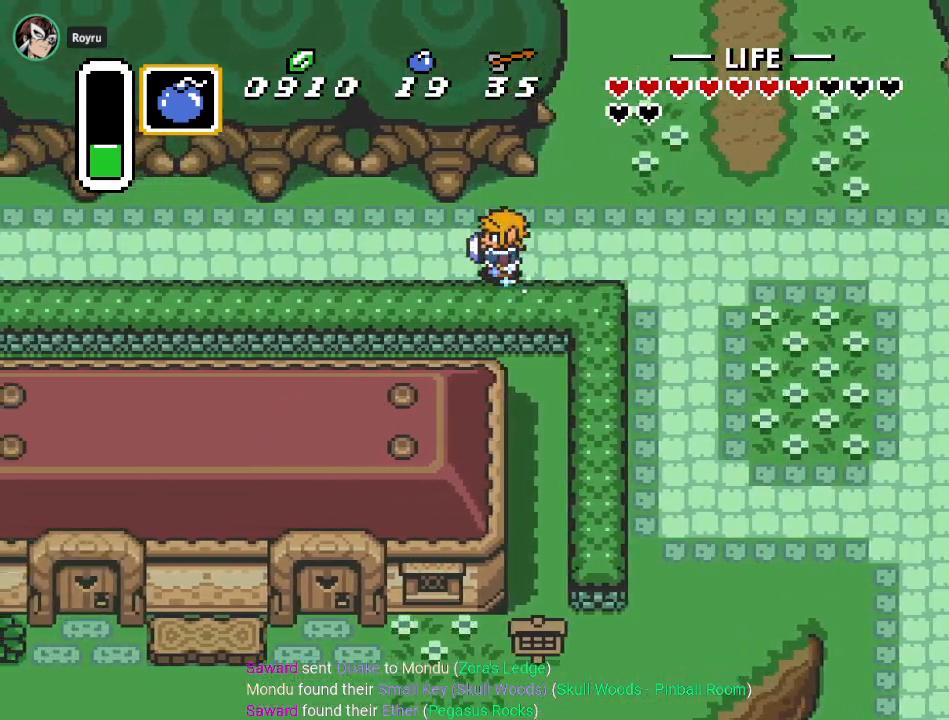
{"buttons": ["A"], "events": []}
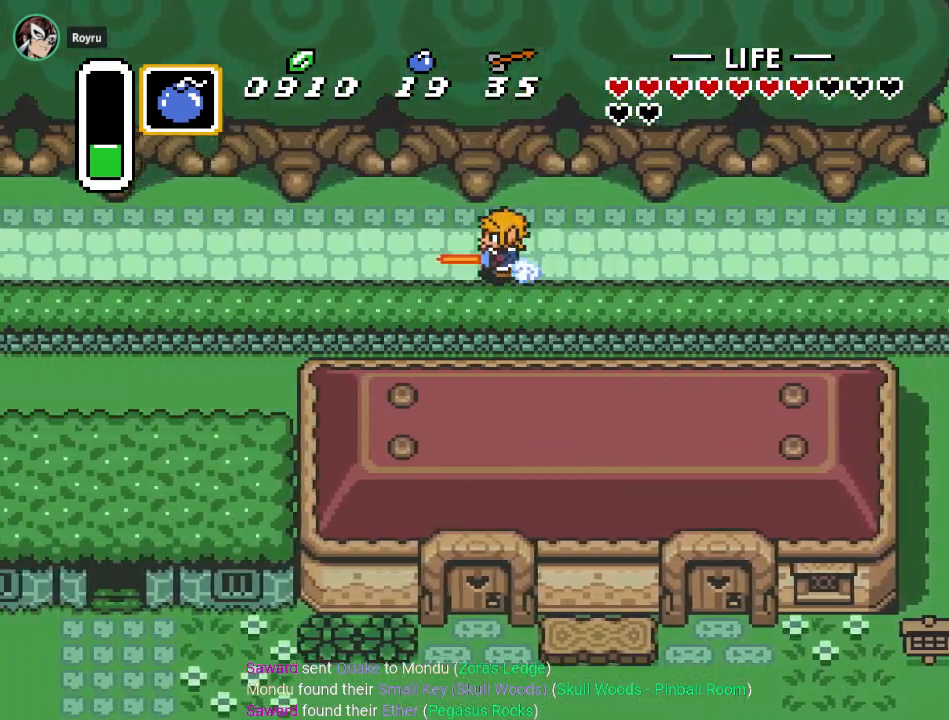
{"buttons": ["A"], "events": []}
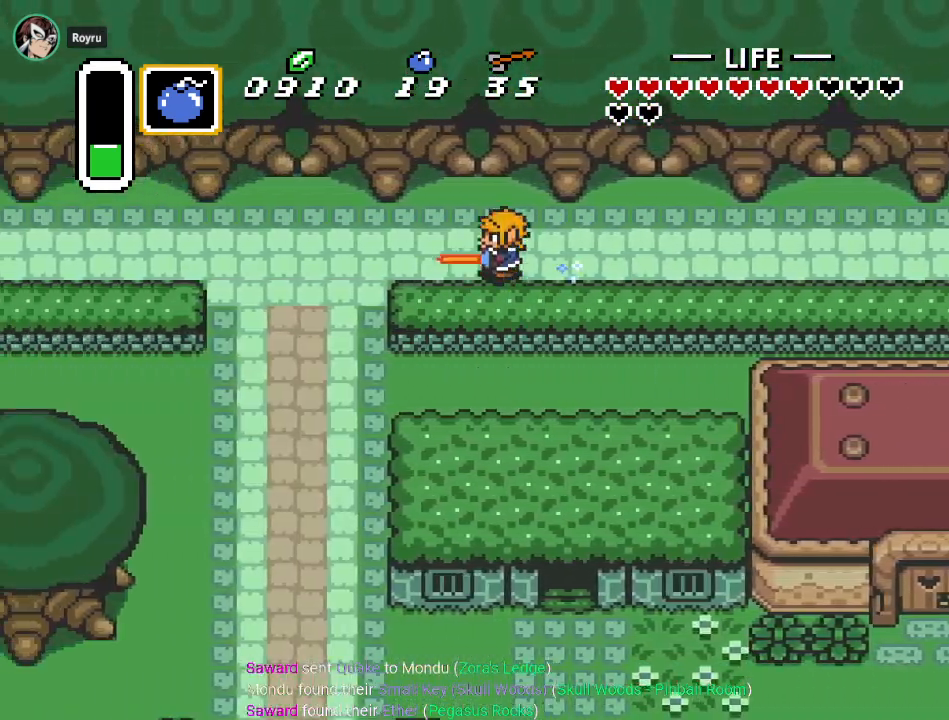
{"buttons": [], "events": [[301, "A", "up"]]}
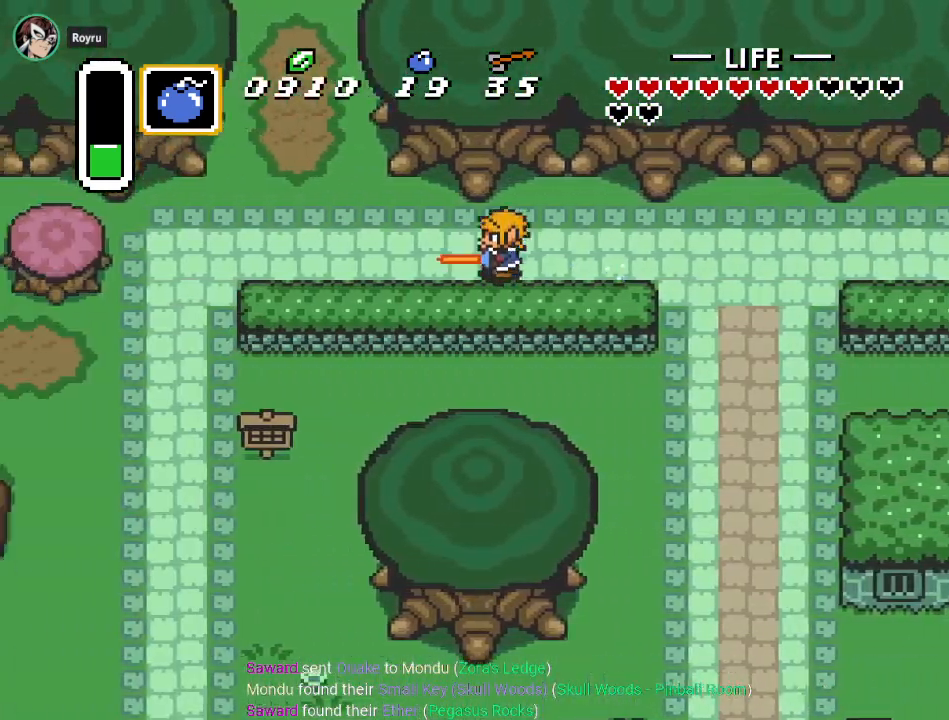
{"buttons": ["DPAD_DOWN"], "events": [[384, "DPAD_DOWN", "down"]]}
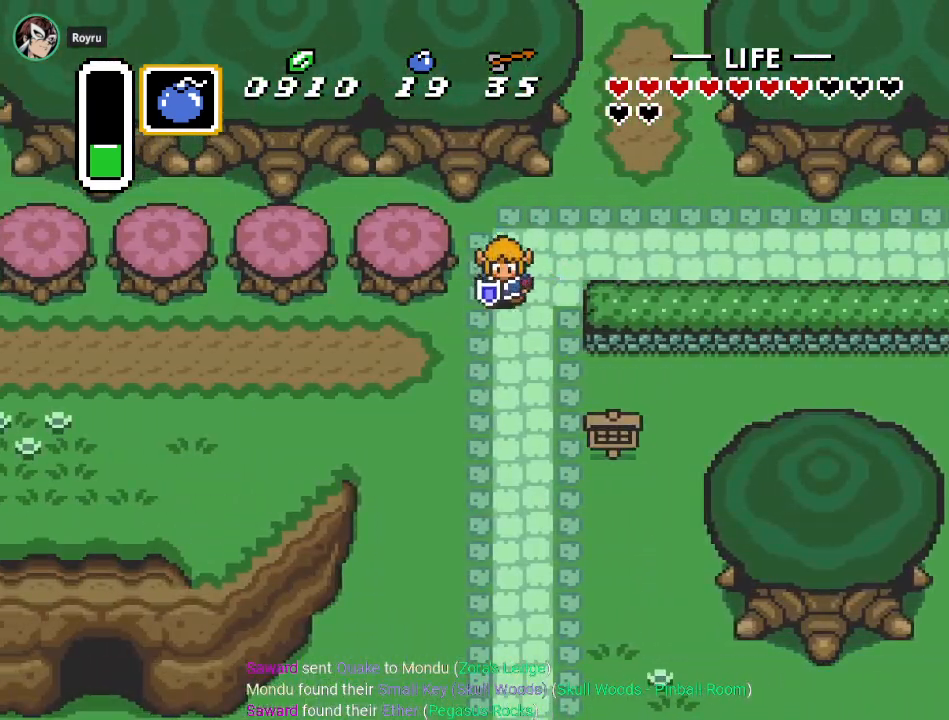
{"buttons": ["DPAD_LEFT"], "events": [[251, "DPAD_DOWN", "up"], [451, "DPAD_LEFT", "down"]]}
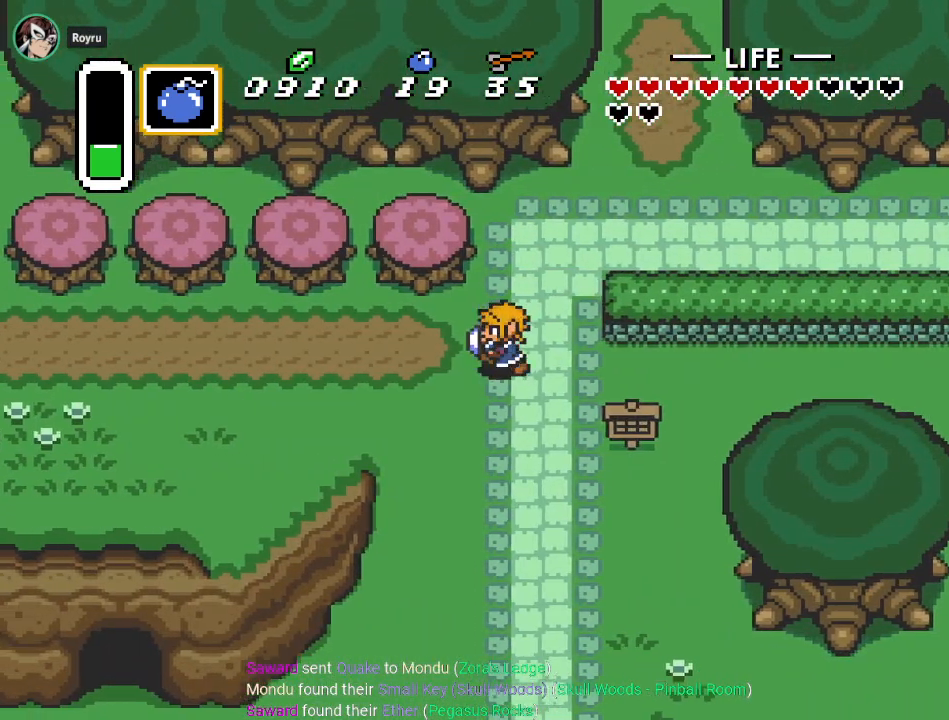
{"buttons": ["DPAD_LEFT"], "events": []}
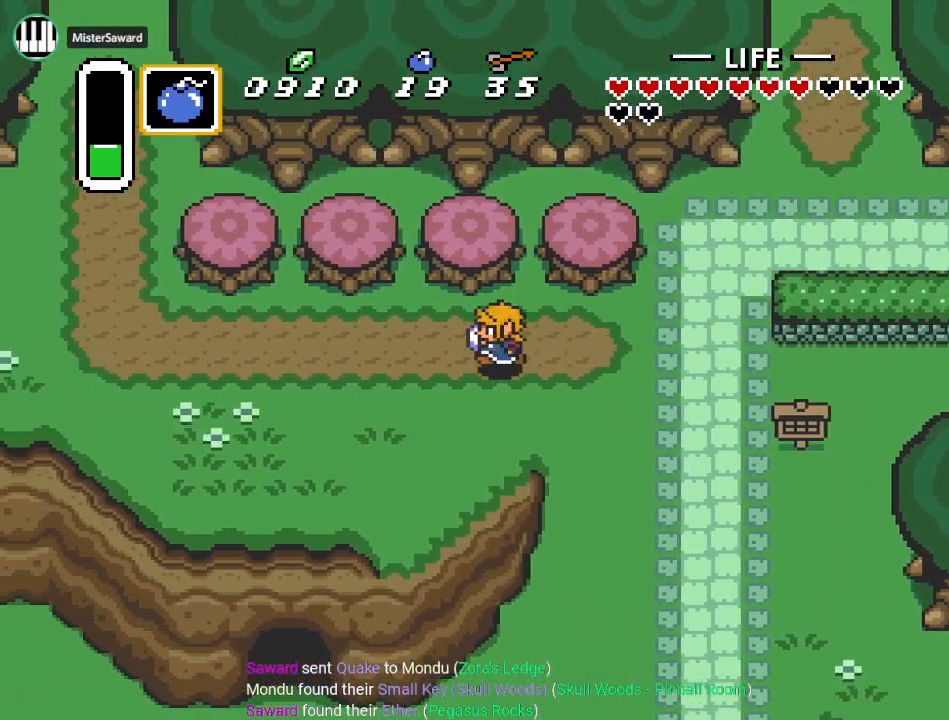
{"buttons": [], "events": [[351, "DPAD_LEFT", "up"]]}
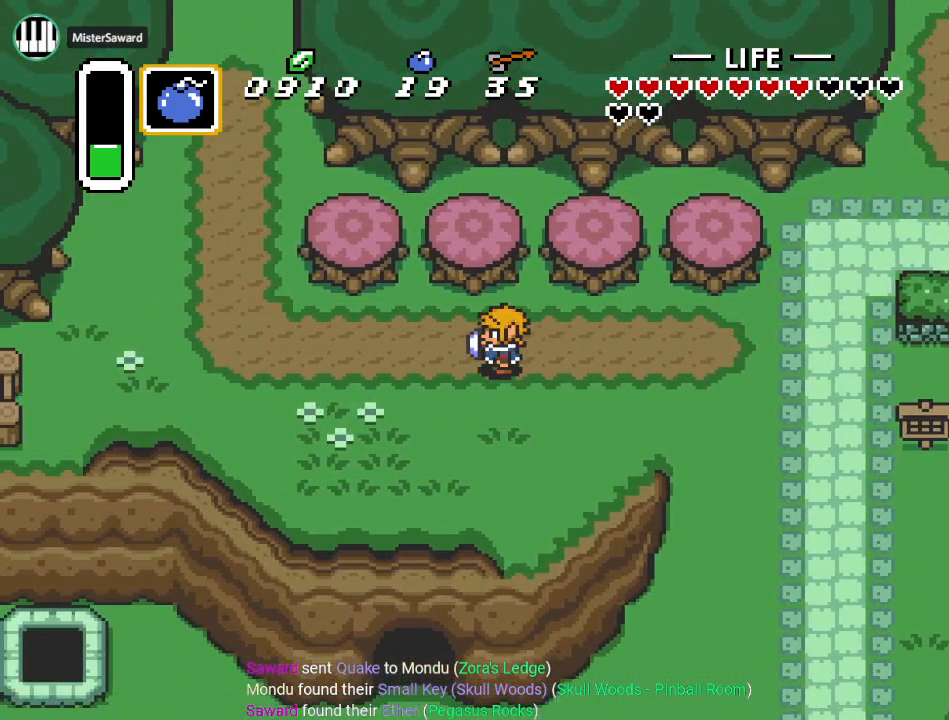
{"buttons": [], "events": []}
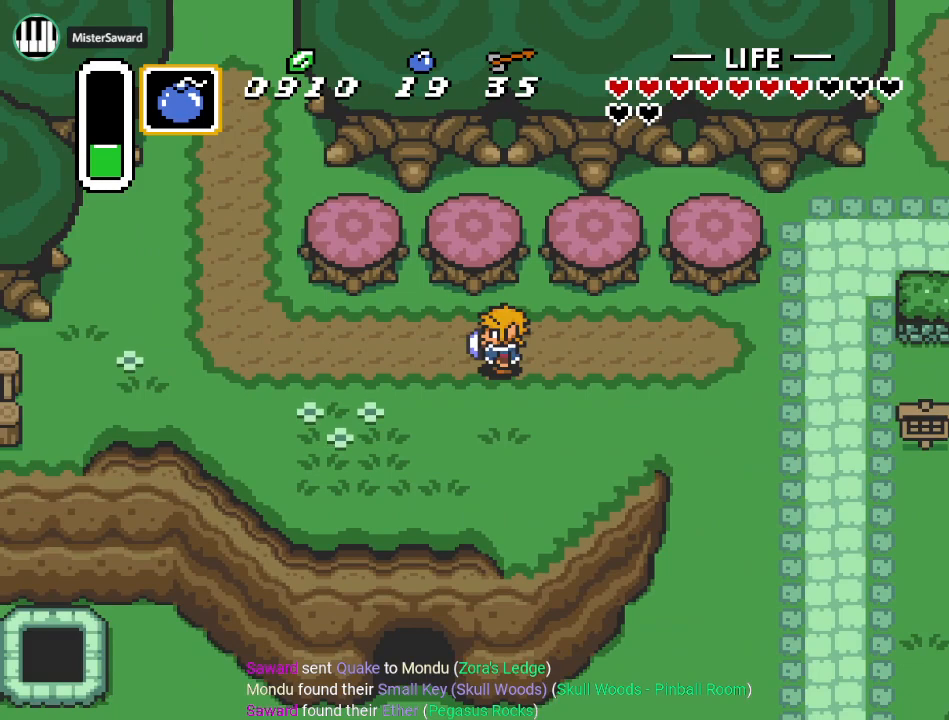
{"buttons": ["DPAD_LEFT"], "events": [[251, "DPAD_LEFT", "down"]]}
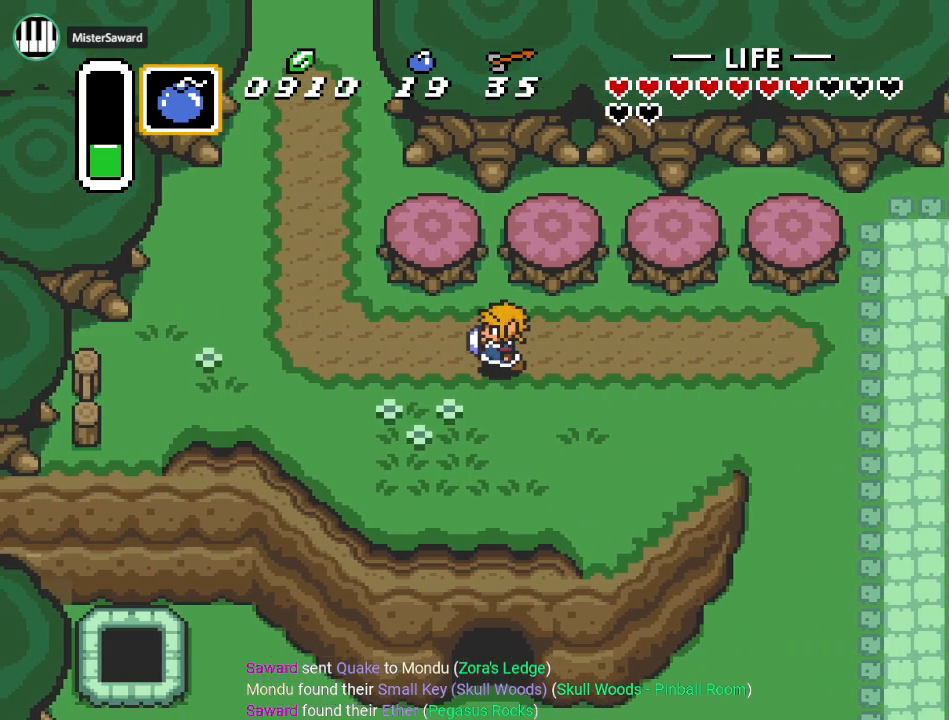
{"buttons": [], "events": [[434, "DPAD_LEFT", "up"]]}
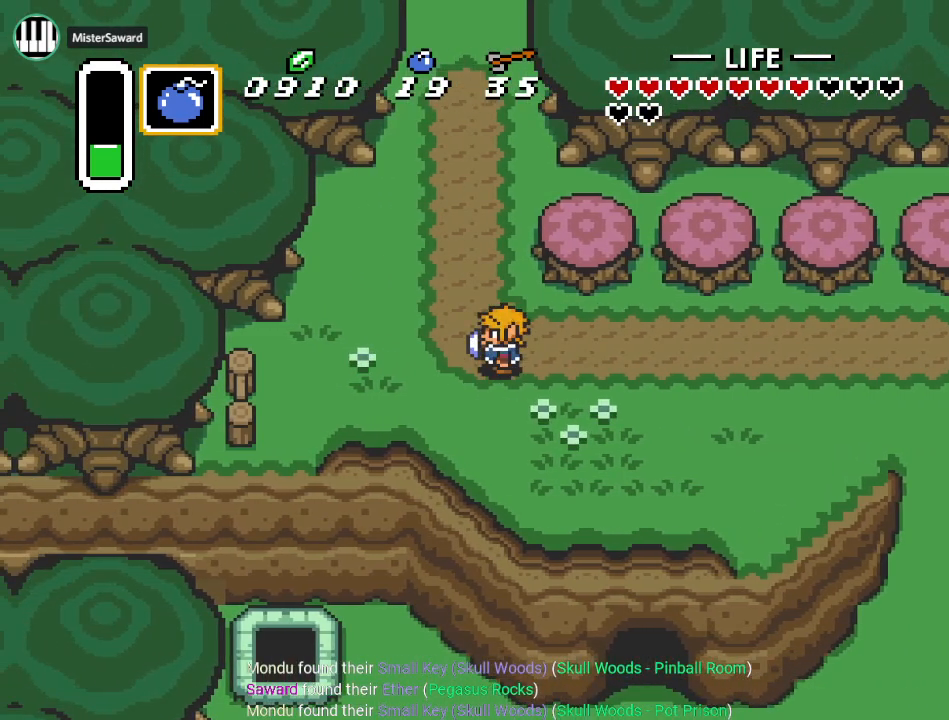
{"buttons": [], "events": [[17, "DPAD_RIGHT", "down"], [484, "DPAD_RIGHT", "up"]]}
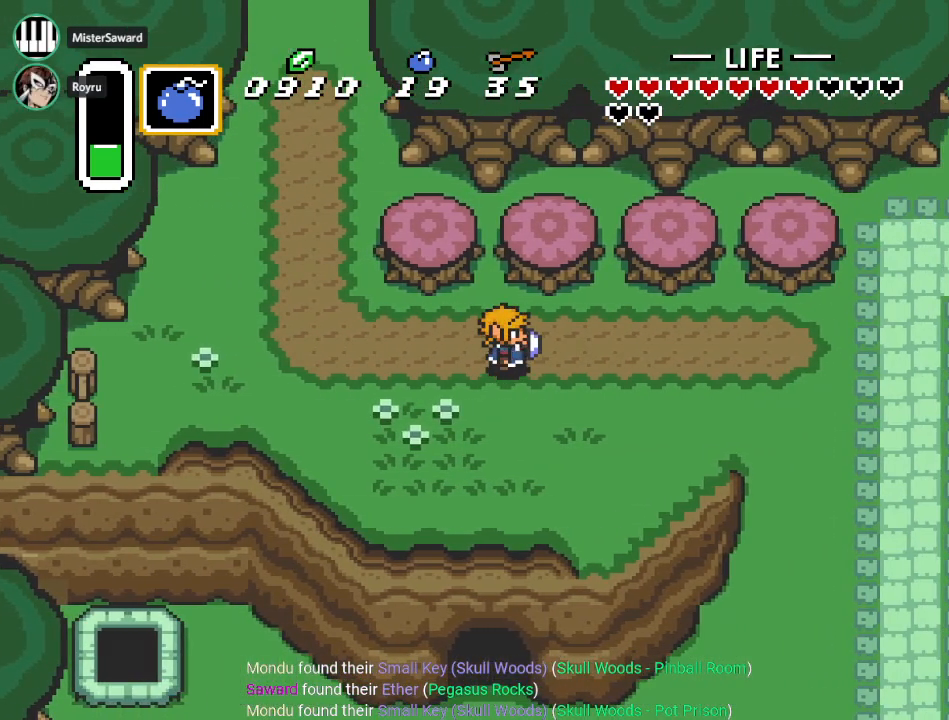
{"buttons": [], "events": []}
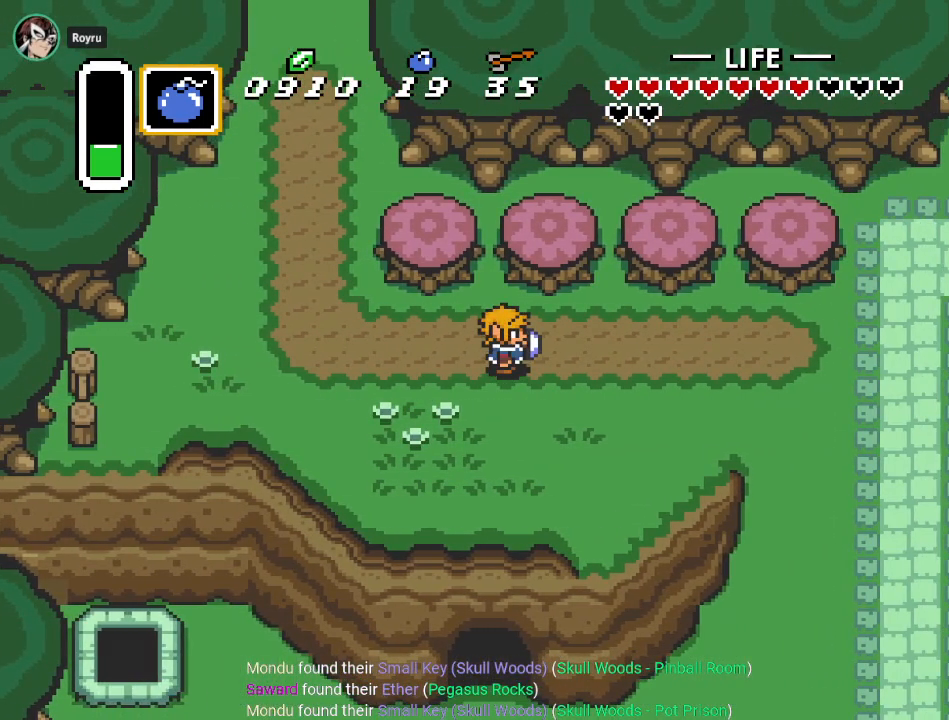
{"buttons": ["DPAD_LEFT"], "events": [[34, "DPAD_LEFT", "down"]]}